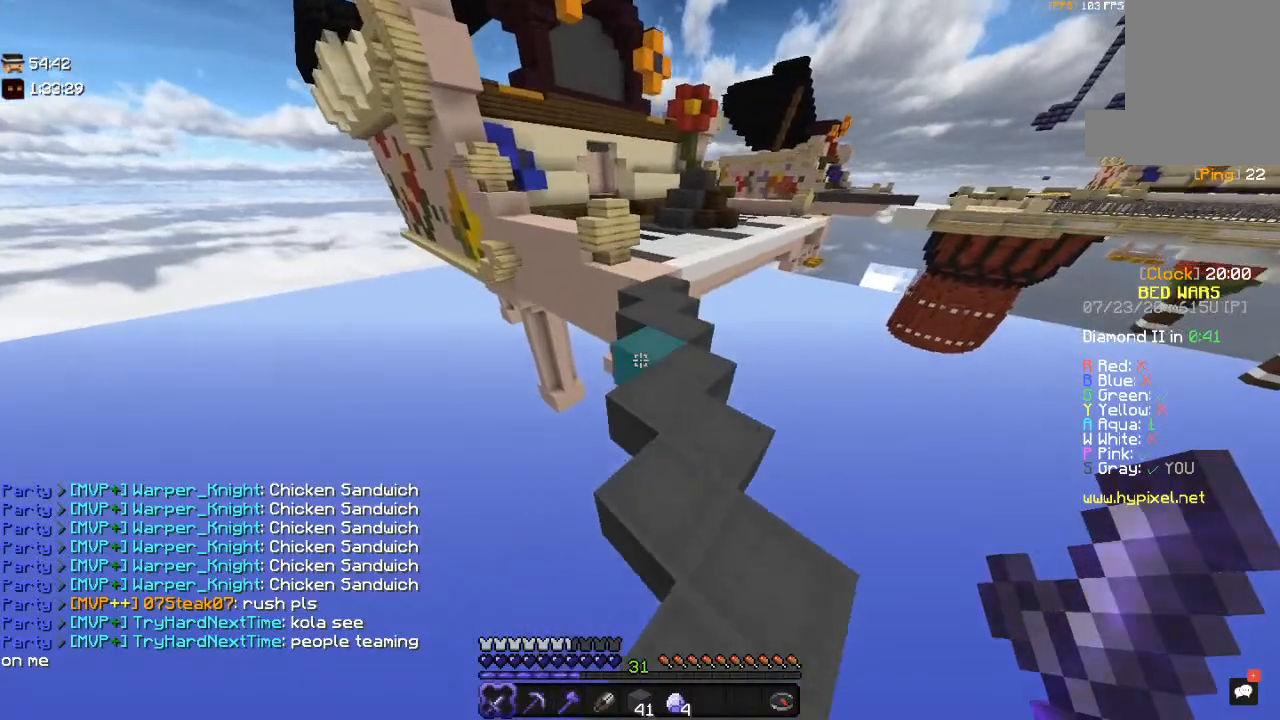
Gameplay with keyboard and mouse; each line is a JSON object with the keys and mouse buttons held at the frame after it. "events" lists presses ("down") and releases ("up") of "a", "d", "s", "space", "w", "mouse_left" and "mouse_right" between this image and that frame as [ms after this image, input, new state], when the widget could be followed in between. "mouse_left", "mouse_right" = the "left", "right" buttons of the "mouse" list. No other keys are recorded. Fast repeated clicks can show as one long hold. Mouse movement is not recorded.
{"keys": ["space", "w"], "mouse": [], "events": [[150, "d", "up"]]}
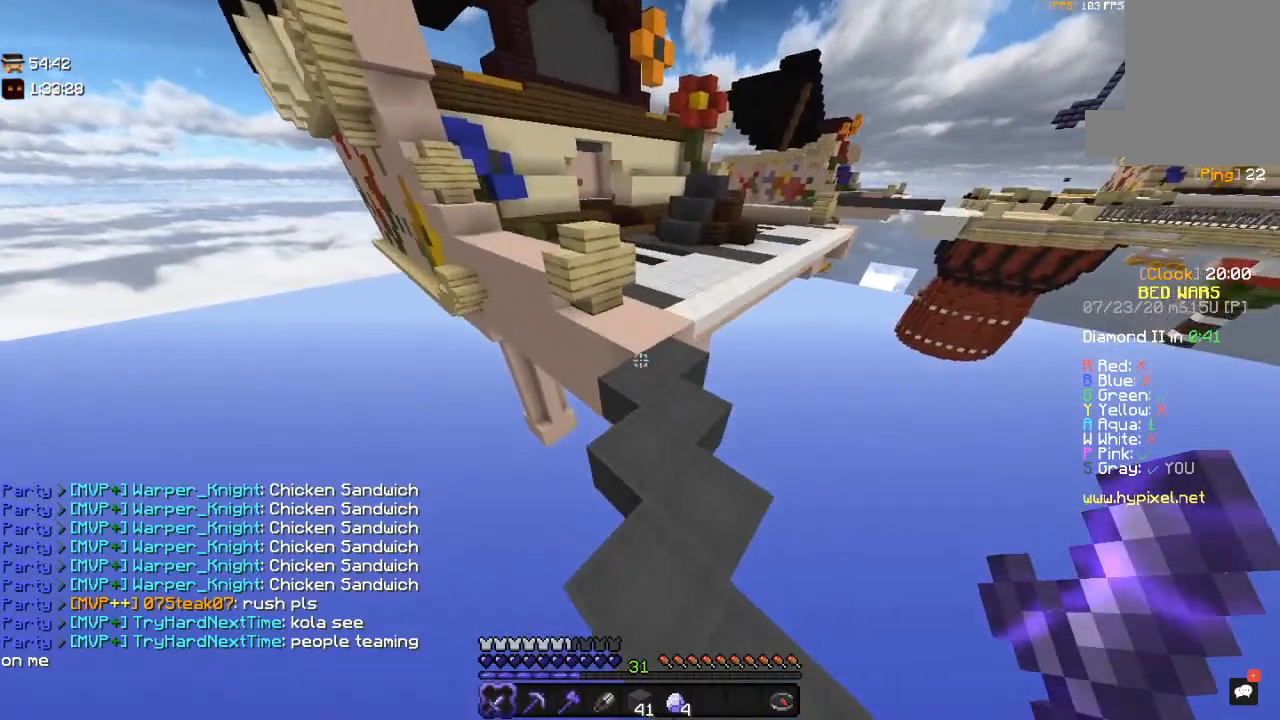
{"keys": ["space", "w"], "mouse": [], "events": [[67, "space", "up"], [150, "space", "down"]]}
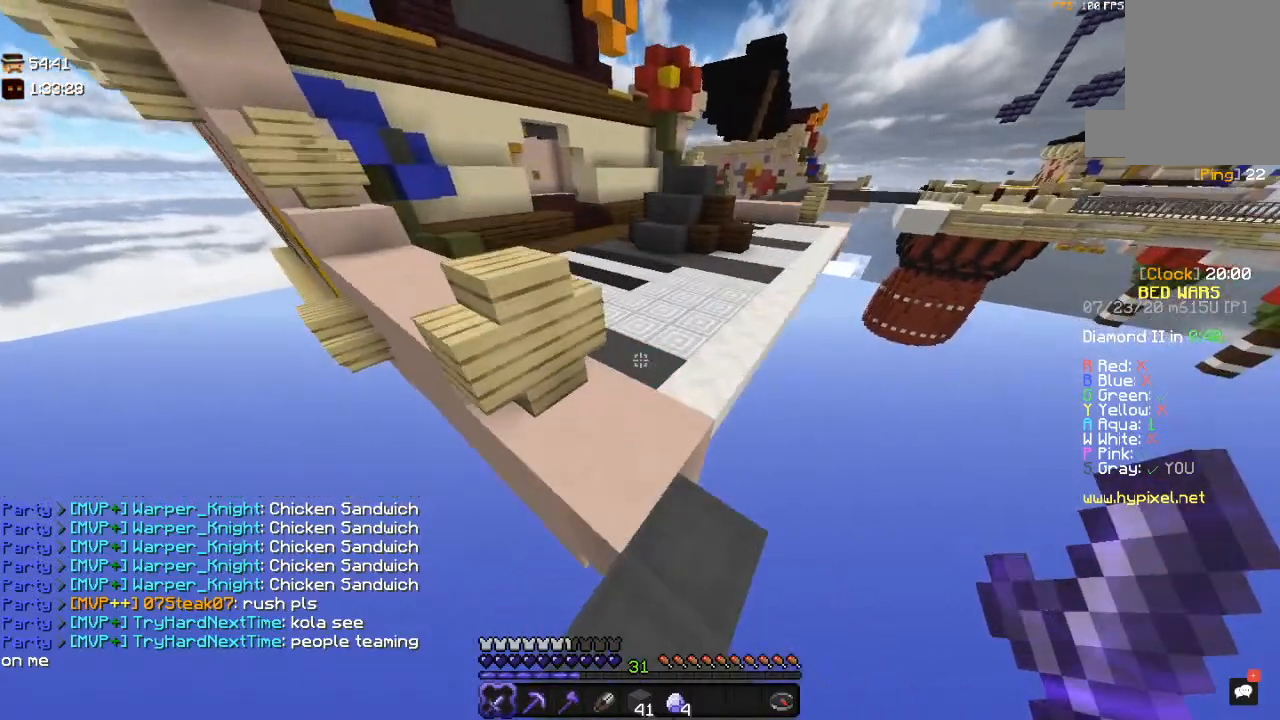
{"keys": ["space", "w"], "mouse": [], "events": [[100, "space", "up"], [133, "d", "down"], [250, "space", "down"], [317, "d", "up"]]}
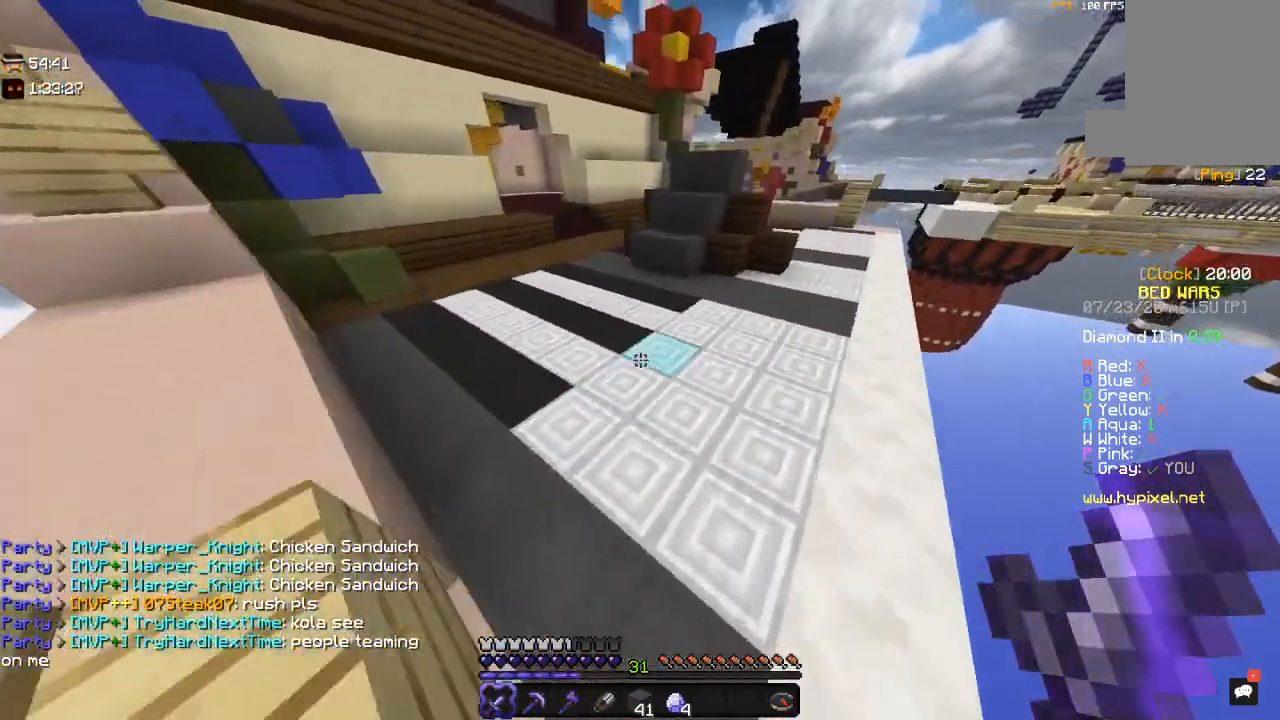
{"keys": ["a", "space", "w"], "mouse": [], "events": [[100, "a", "down"], [200, "space", "up"], [383, "space", "down"]]}
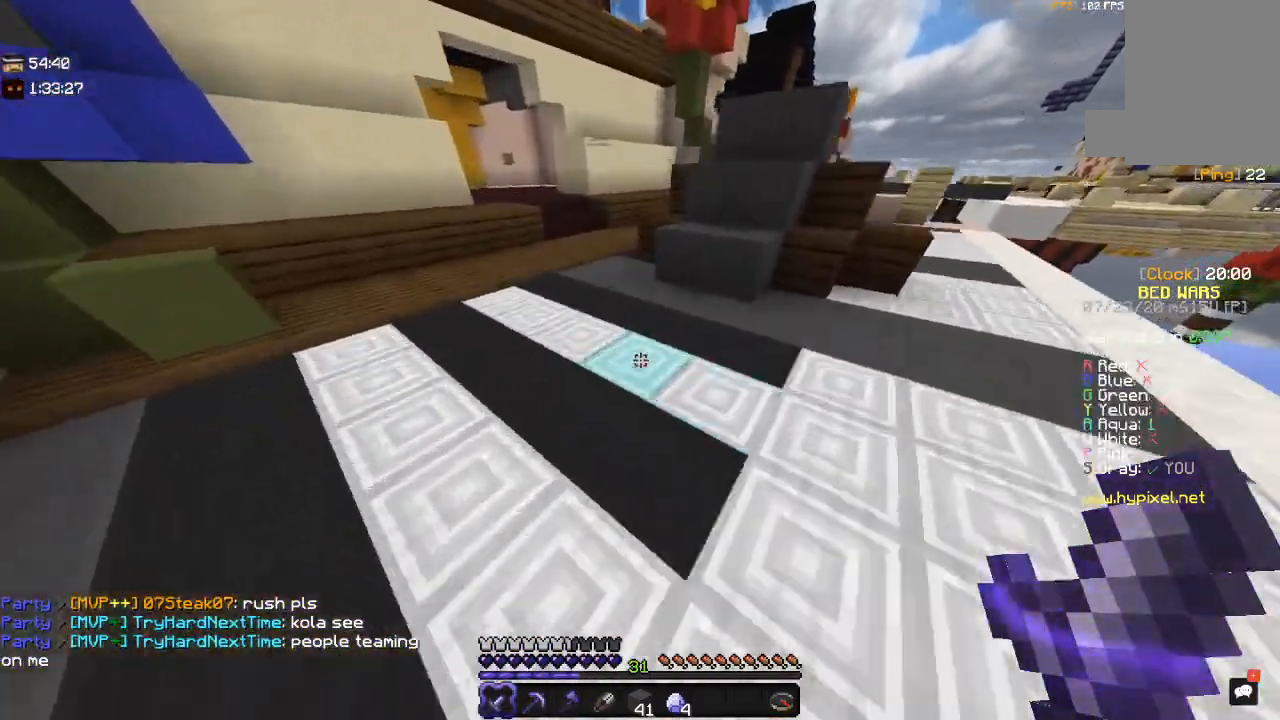
{"keys": ["space", "w"], "mouse": [], "events": [[317, "a", "up"]]}
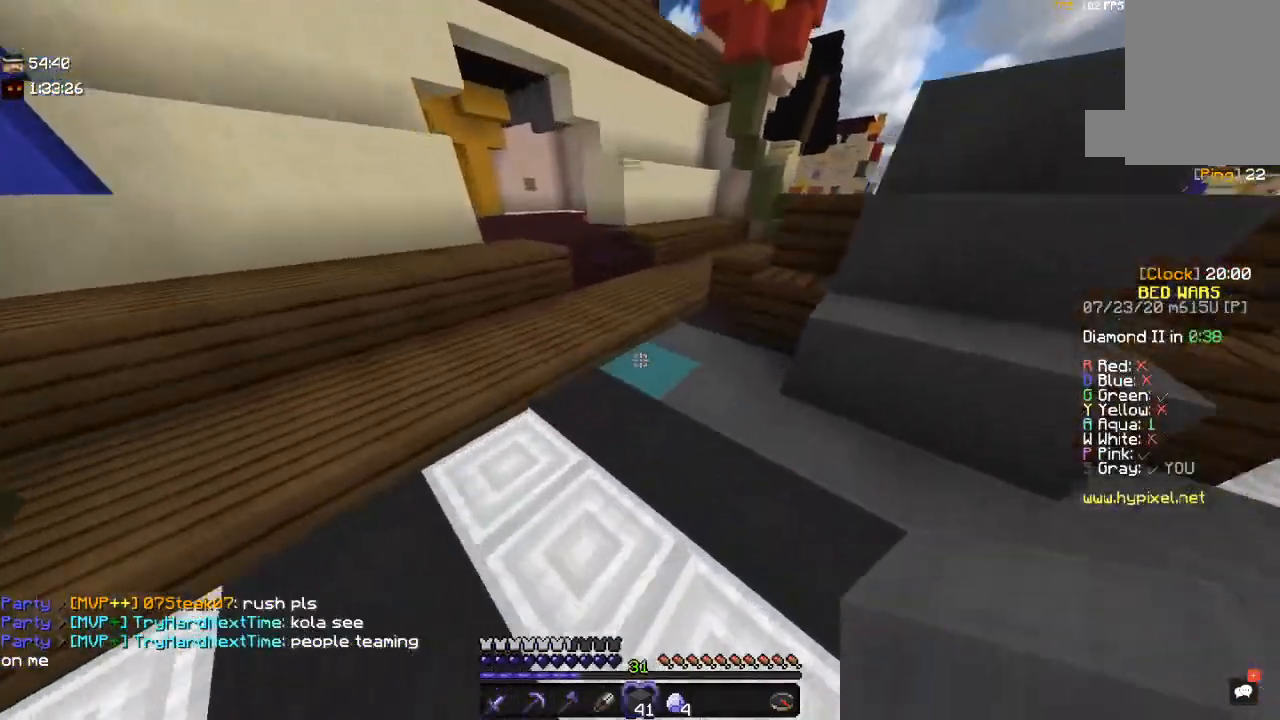
{"keys": ["w"], "mouse": [], "events": [[400, "space", "up"]]}
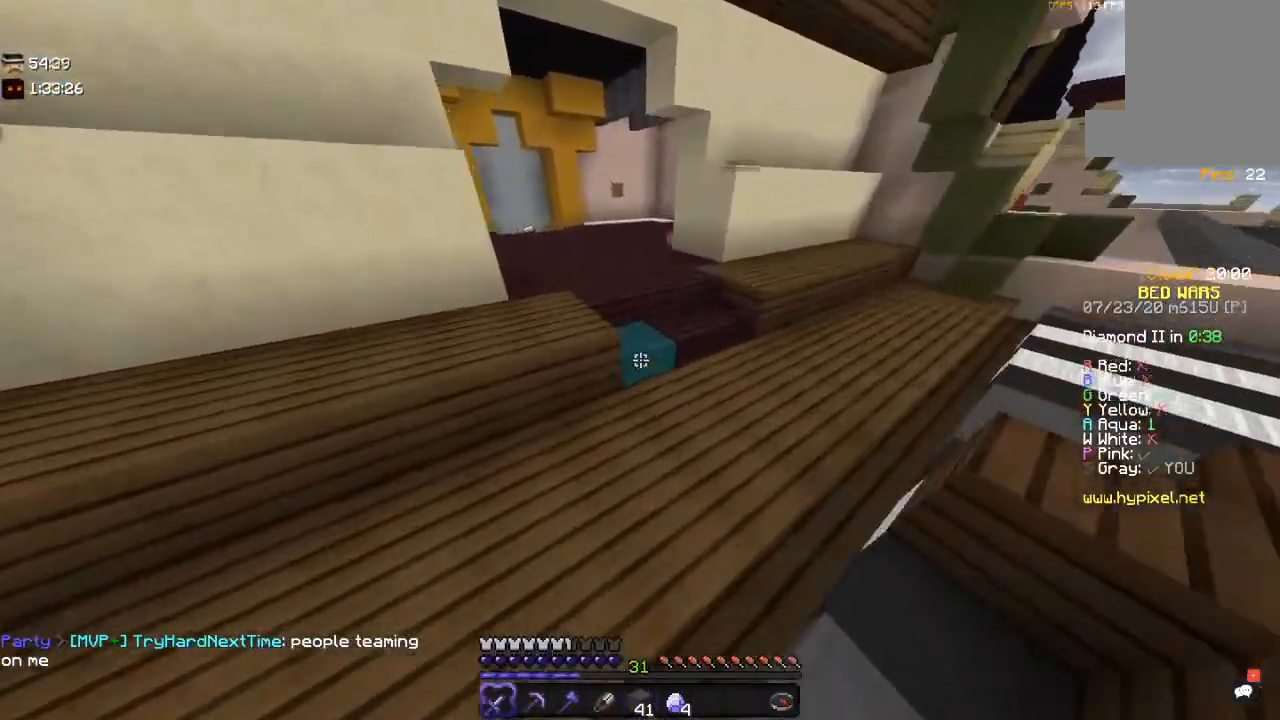
{"keys": ["a", "w"], "mouse": [], "events": [[83, "space", "down"], [183, "a", "down"], [433, "space", "up"]]}
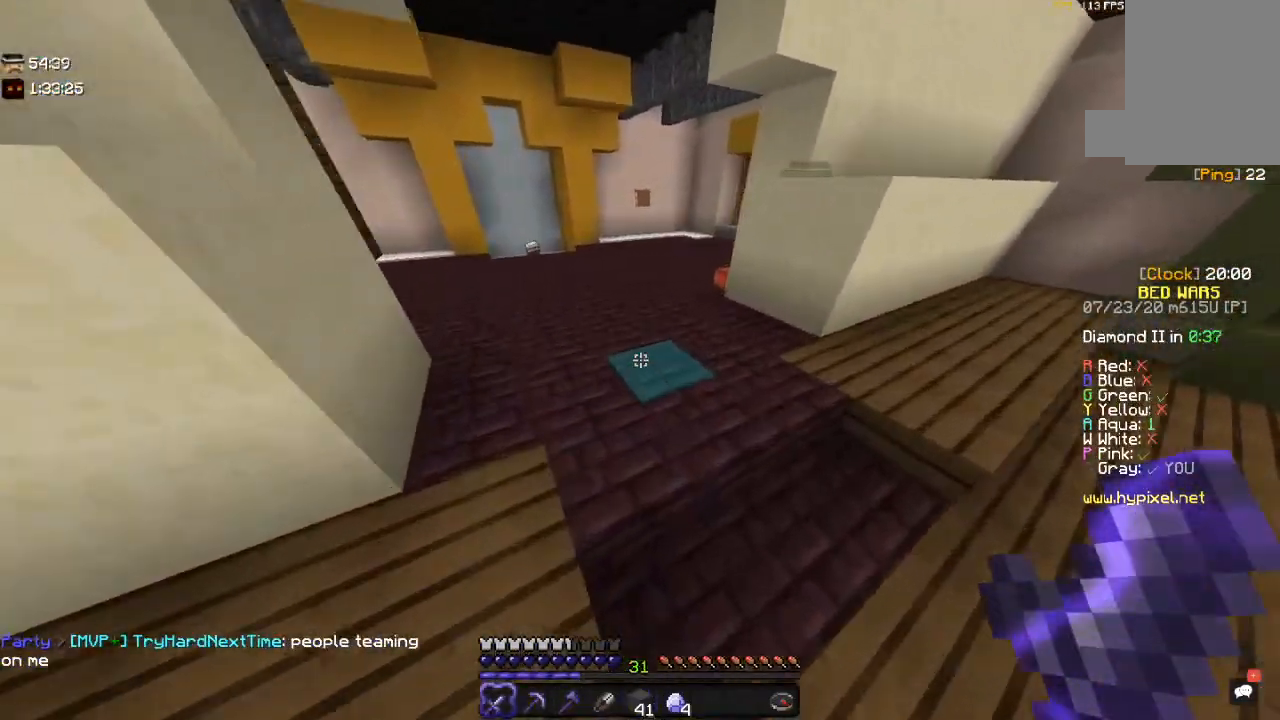
{"keys": ["w"], "mouse": [], "events": [[133, "space", "down"], [350, "a", "up"], [500, "space", "up"]]}
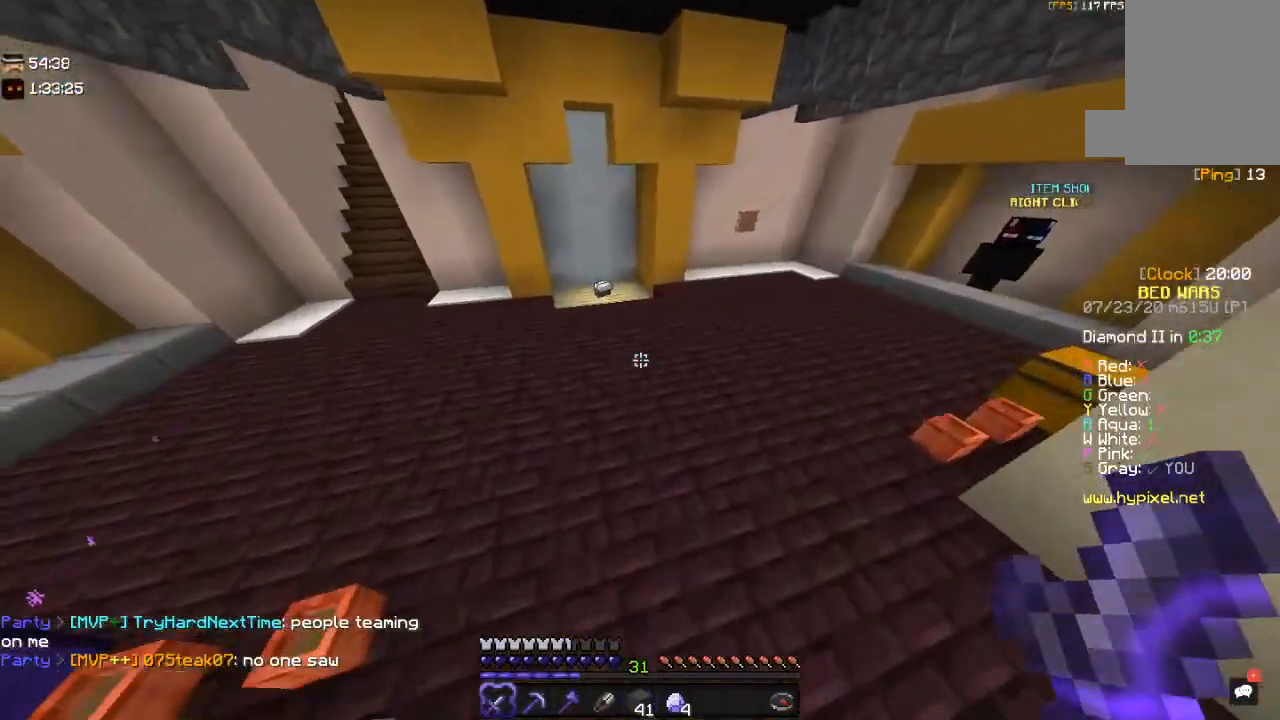
{"keys": ["w"], "mouse": [], "events": [[133, "space", "down"], [500, "space", "up"]]}
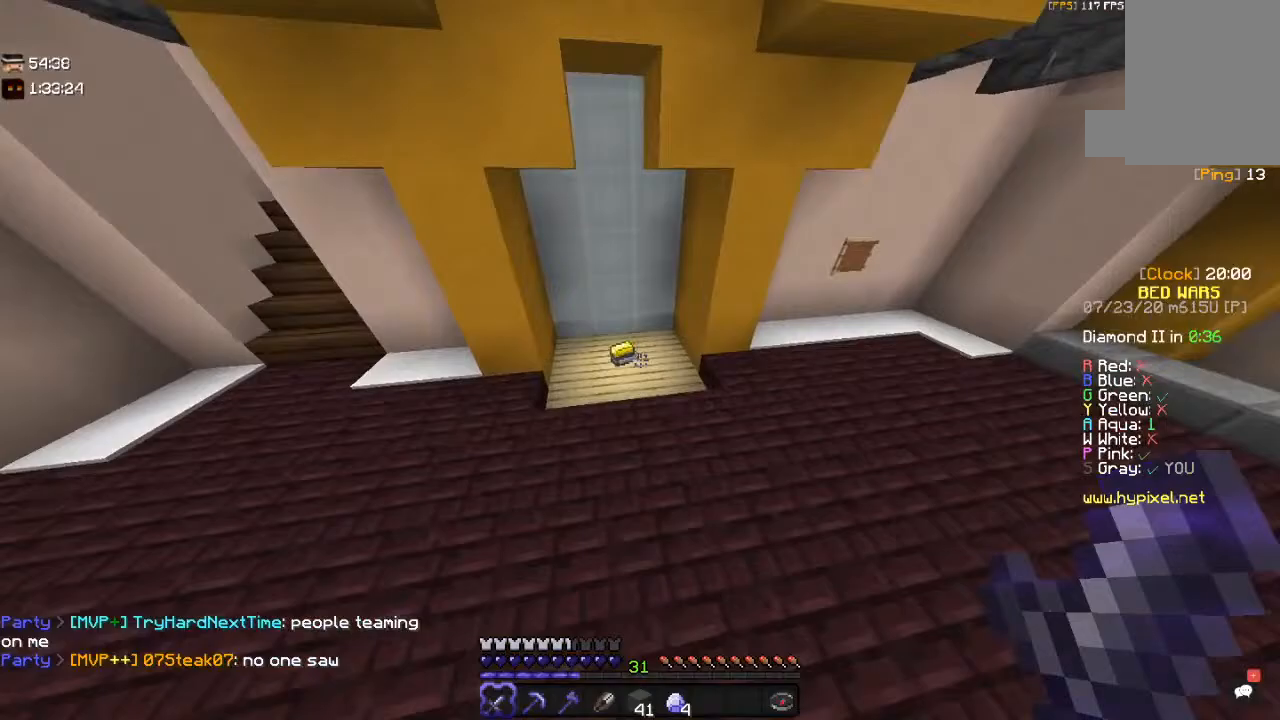
{"keys": ["w"], "mouse": [], "events": []}
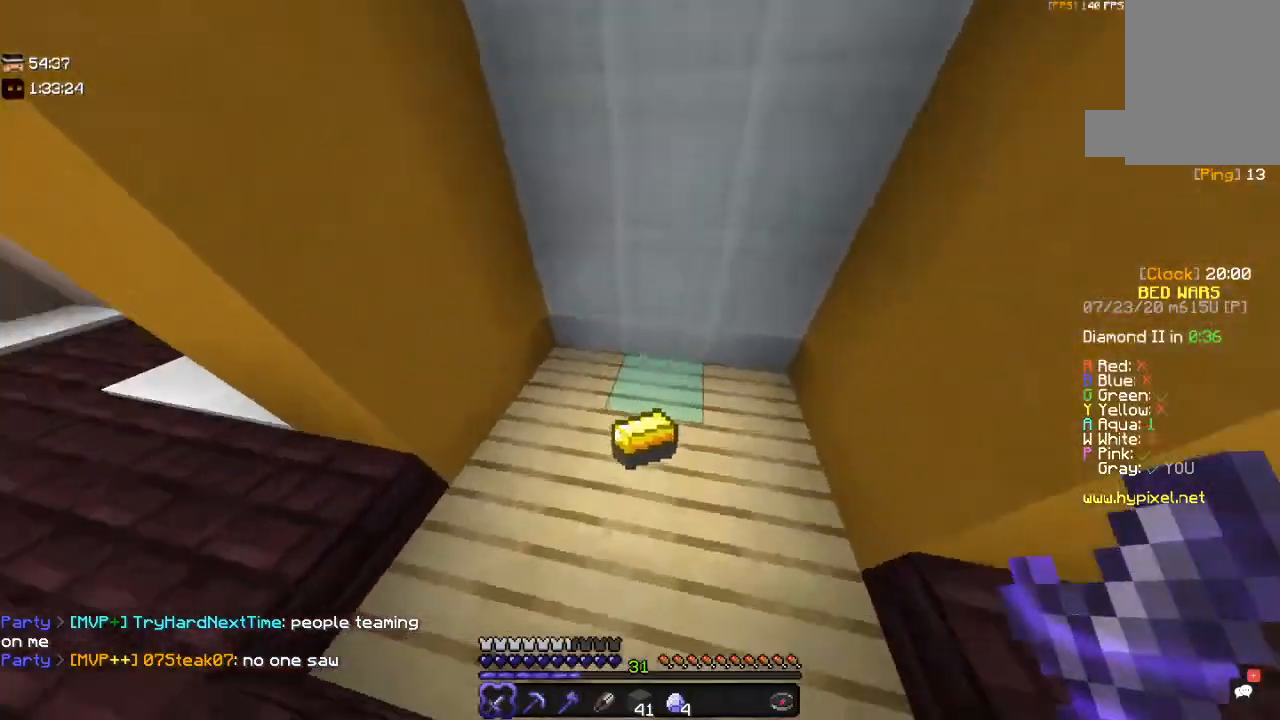
{"keys": ["a", "w"], "mouse": [], "events": [[83, "a", "down"]]}
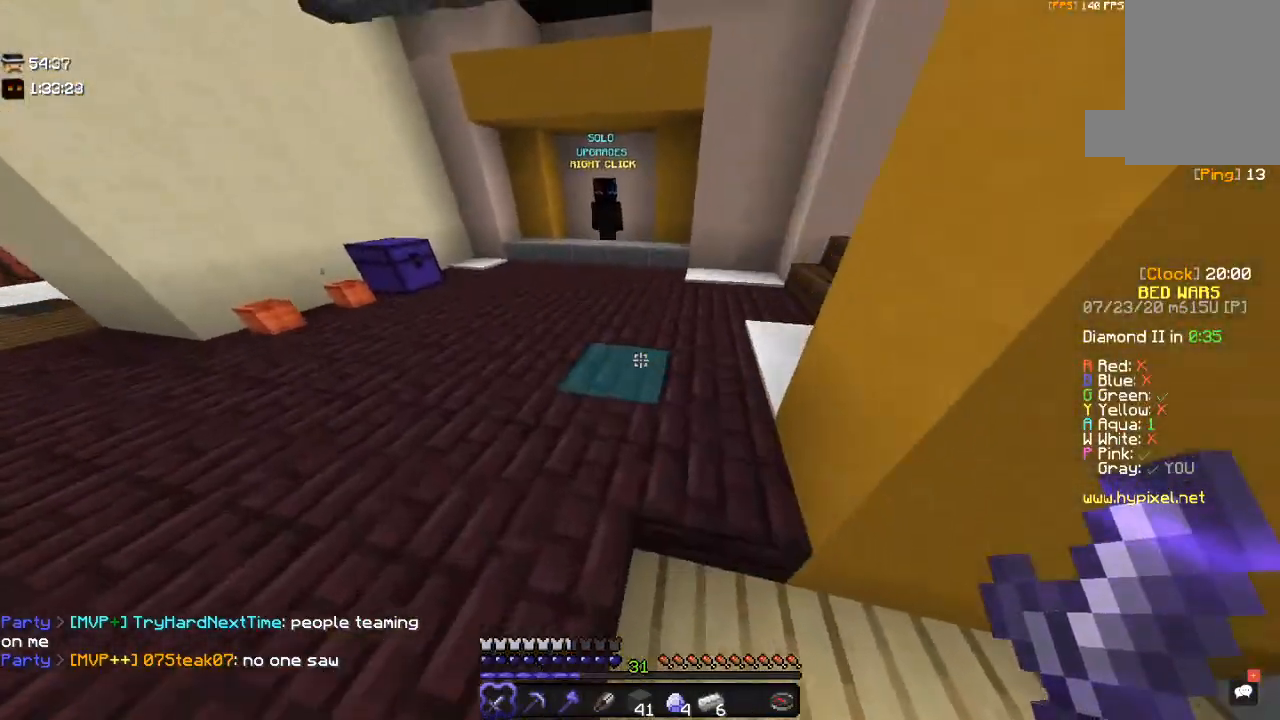
{"keys": ["a", "w"], "mouse": [], "events": []}
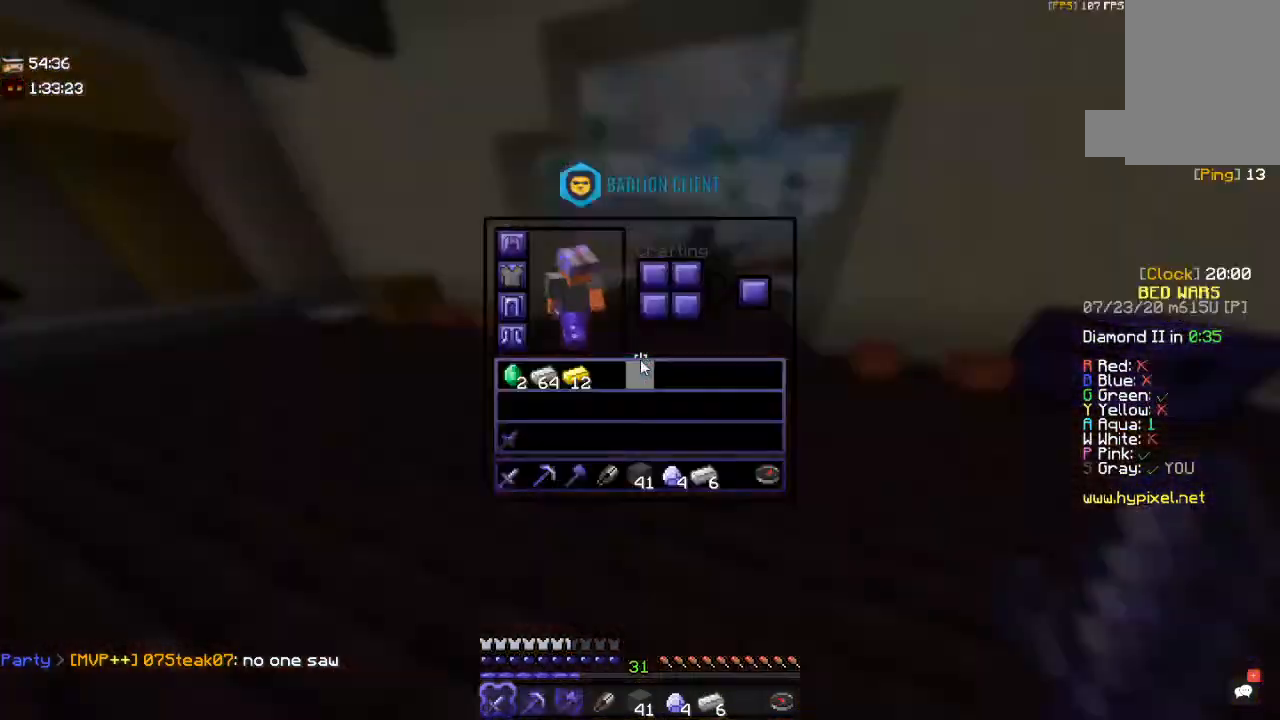
{"keys": [], "mouse": [], "events": [[33, "a", "up"], [33, "w", "up"]]}
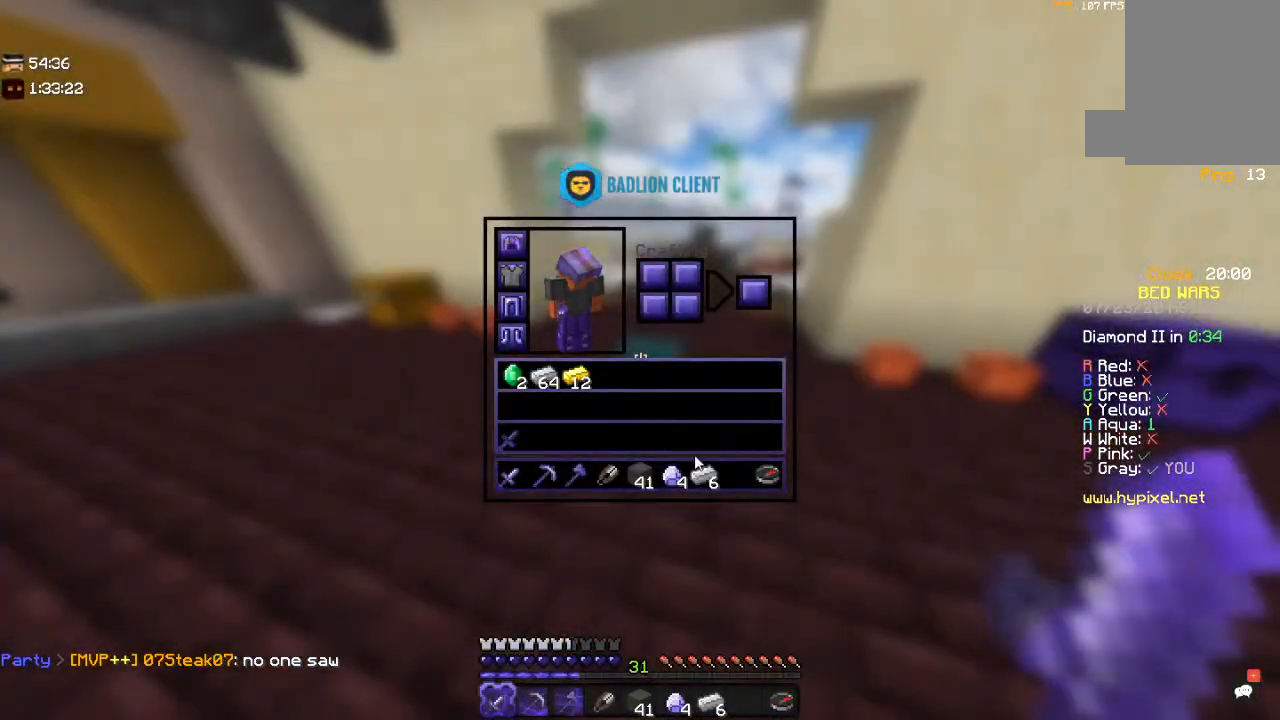
{"keys": ["w"], "mouse": [], "events": [[350, "w", "down"]]}
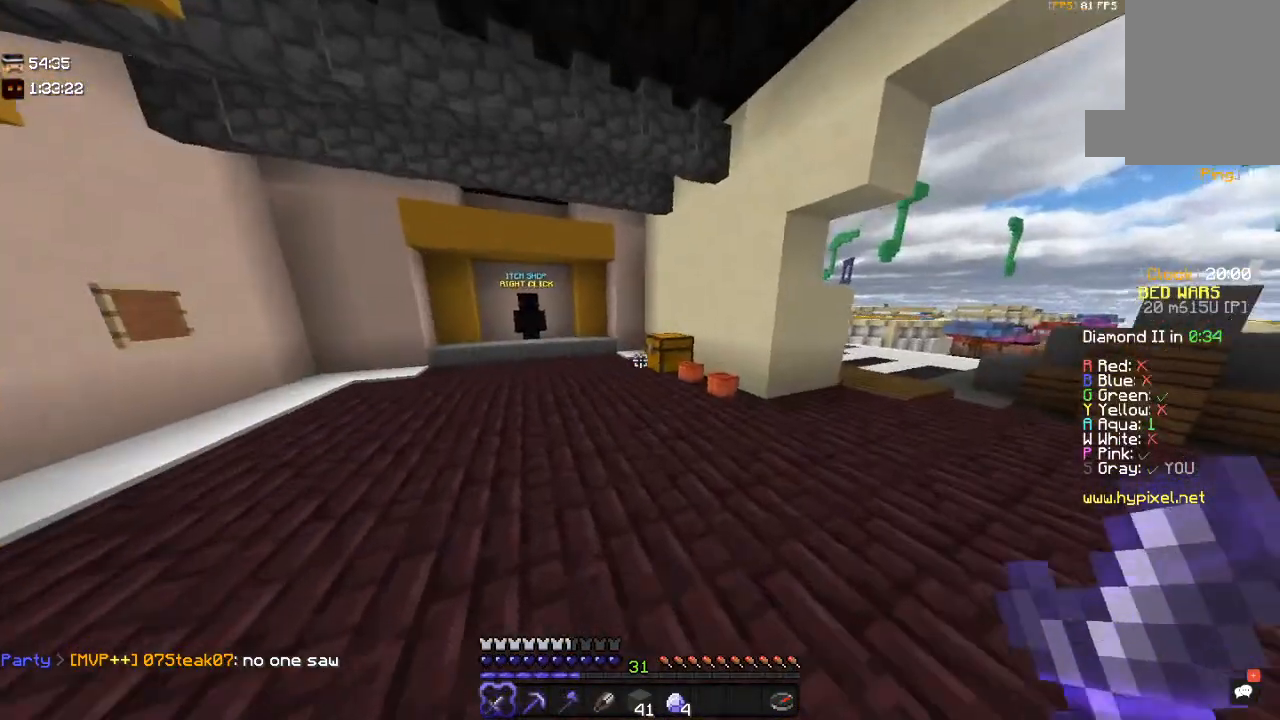
{"keys": ["w"], "mouse": [], "events": [[100, "a", "down"], [367, "a", "up"]]}
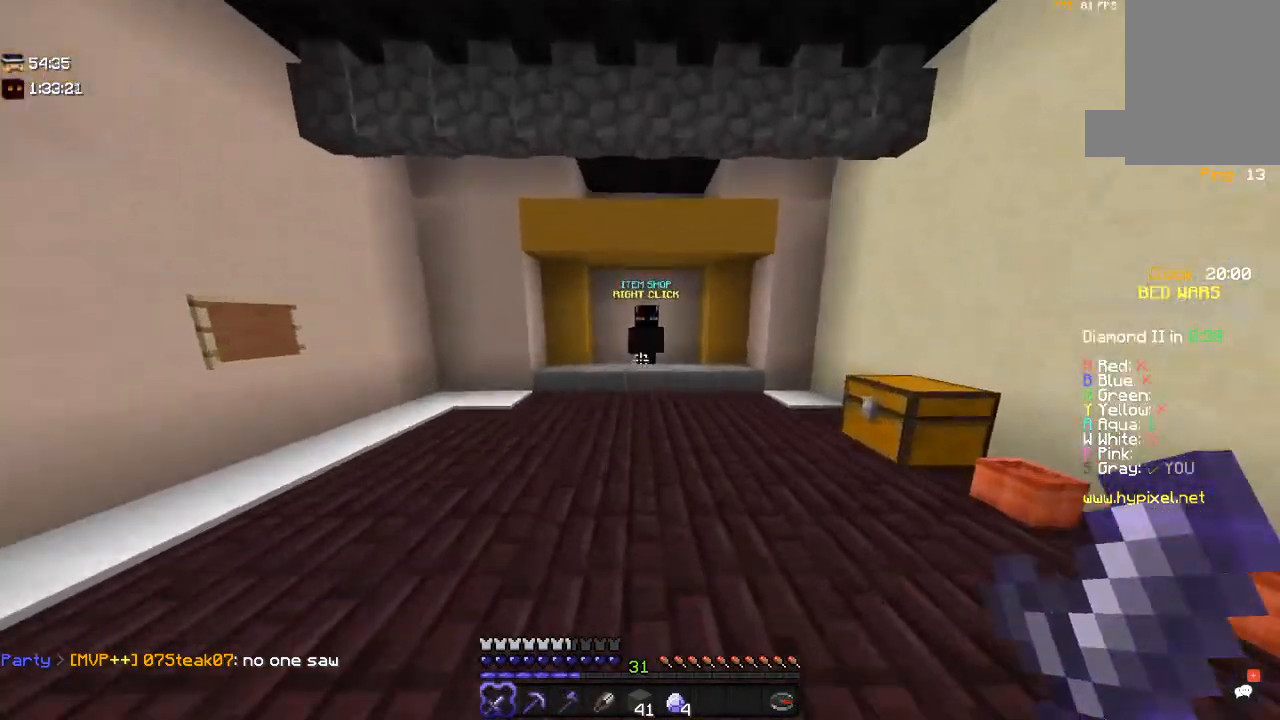
{"keys": ["w"], "mouse": [], "events": [[83, "space", "down"], [433, "space", "up"]]}
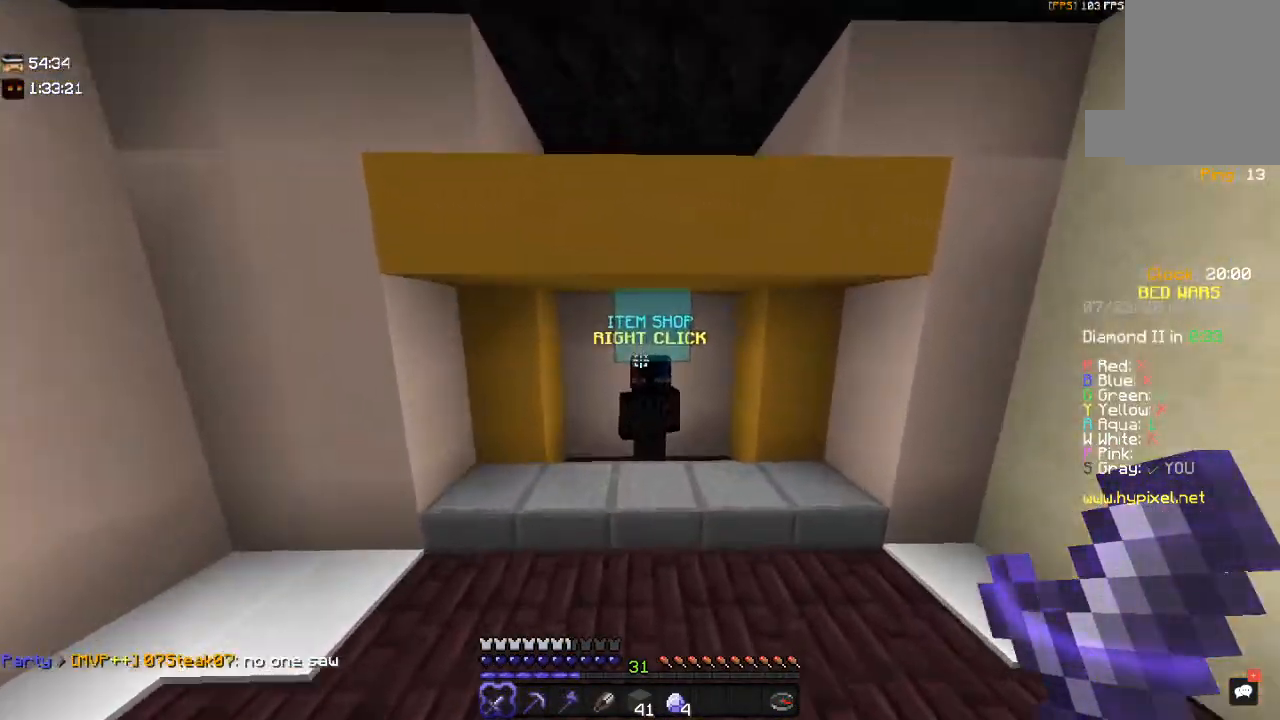
{"keys": ["w"], "mouse": [], "events": [[200, "d", "down"], [467, "d", "up"]]}
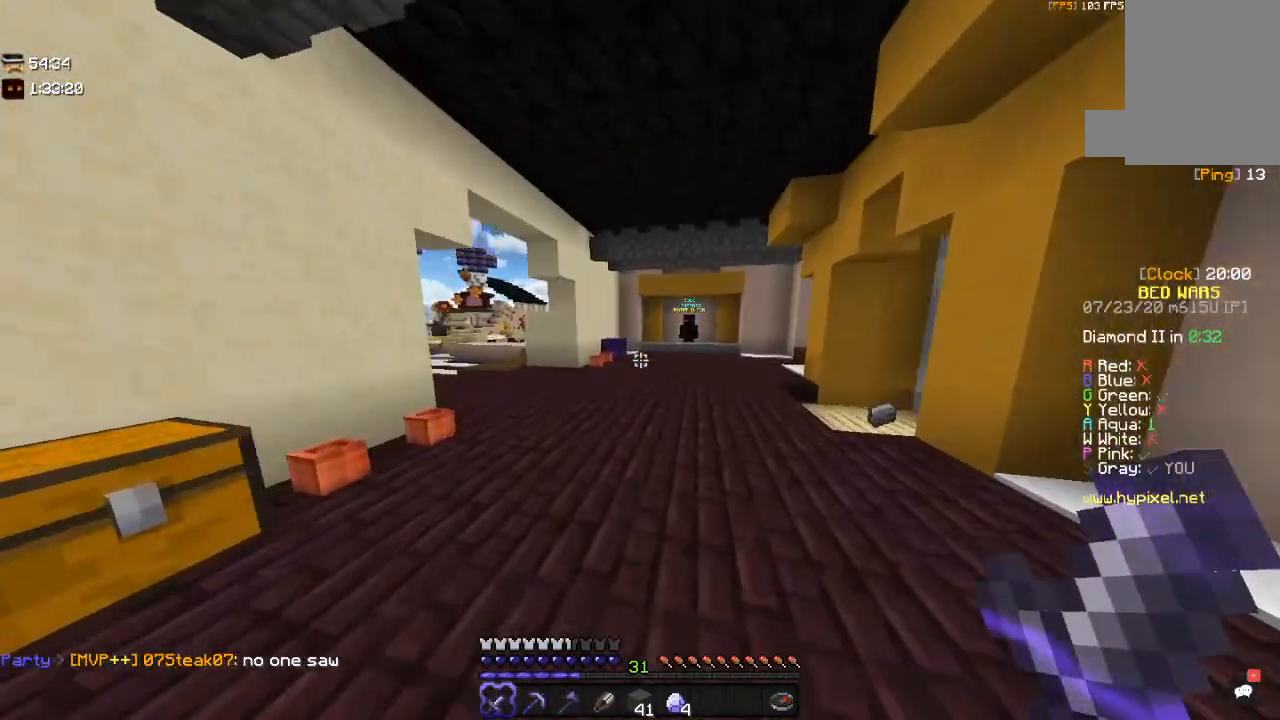
{"keys": ["w"], "mouse": [], "events": [[100, "space", "down"], [467, "space", "up"]]}
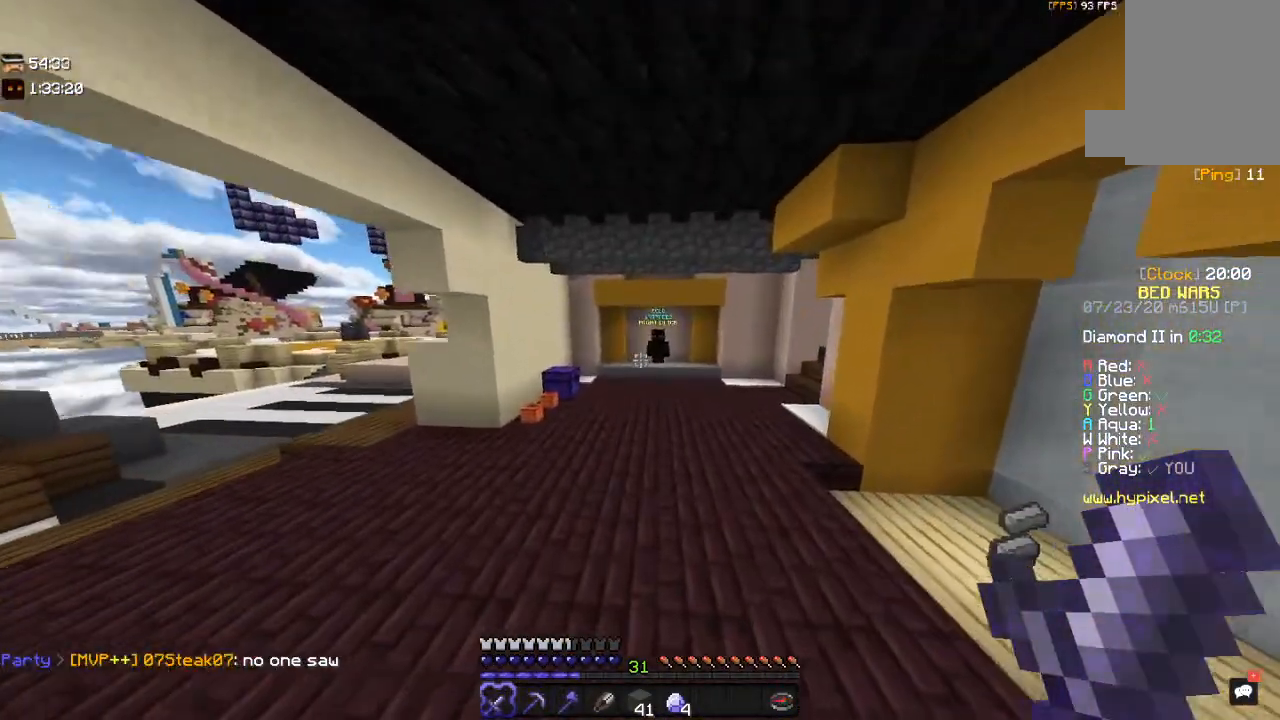
{"keys": ["w"], "mouse": ["left"]}
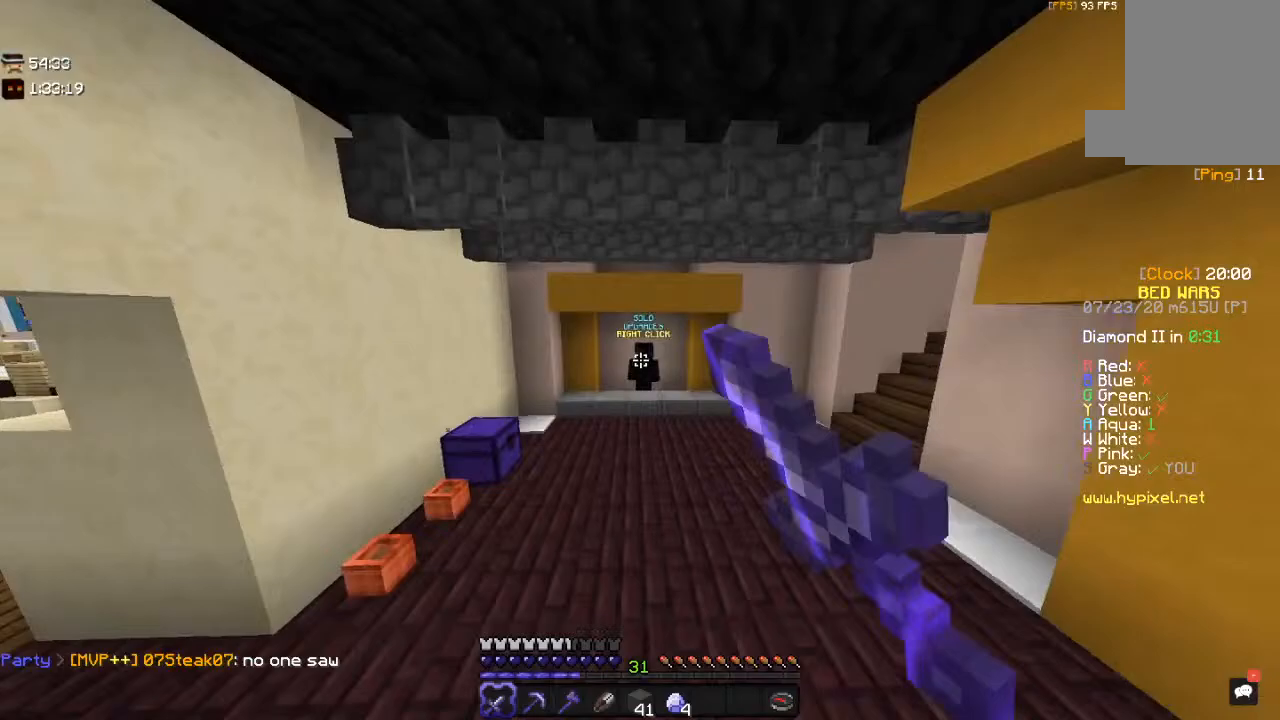
{"keys": ["space", "w"], "mouse": [], "events": [[50, "space", "down"], [167, "mouse_left", "up"]]}
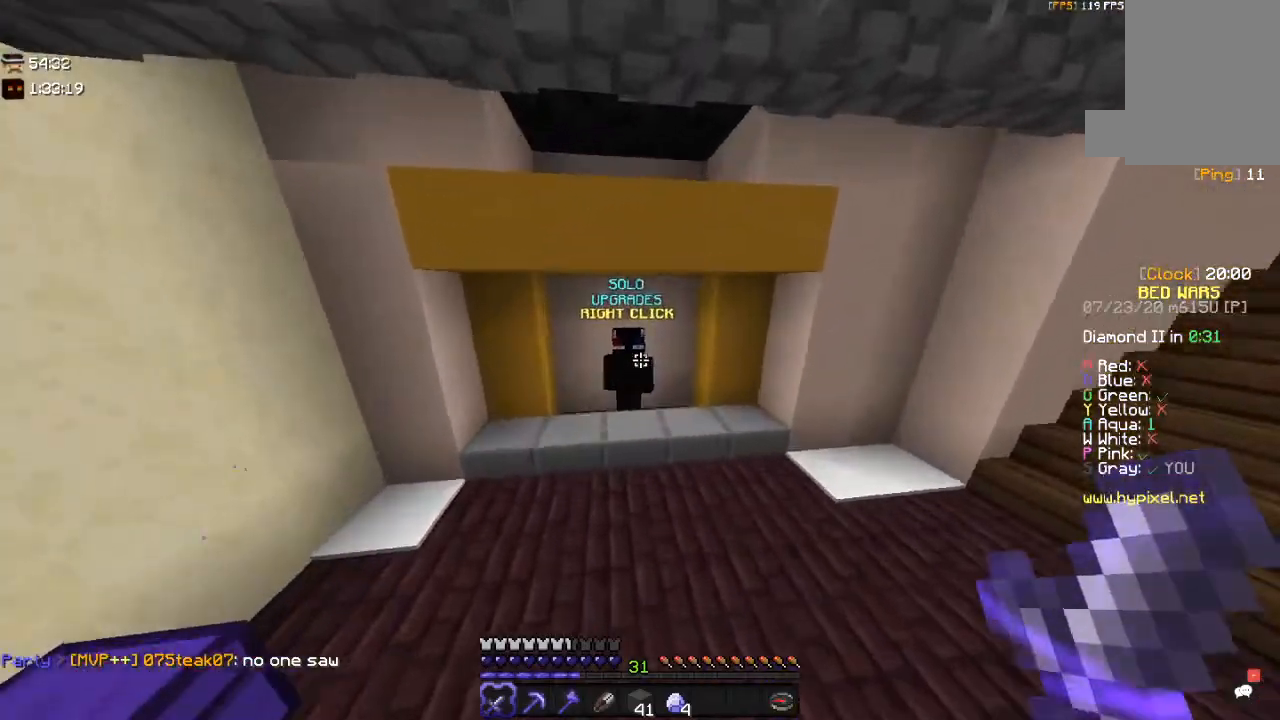
{"keys": [], "mouse": [], "events": [[150, "space", "up"], [300, "mouse_right", "down"], [350, "w", "up"], [467, "mouse_right", "up"]]}
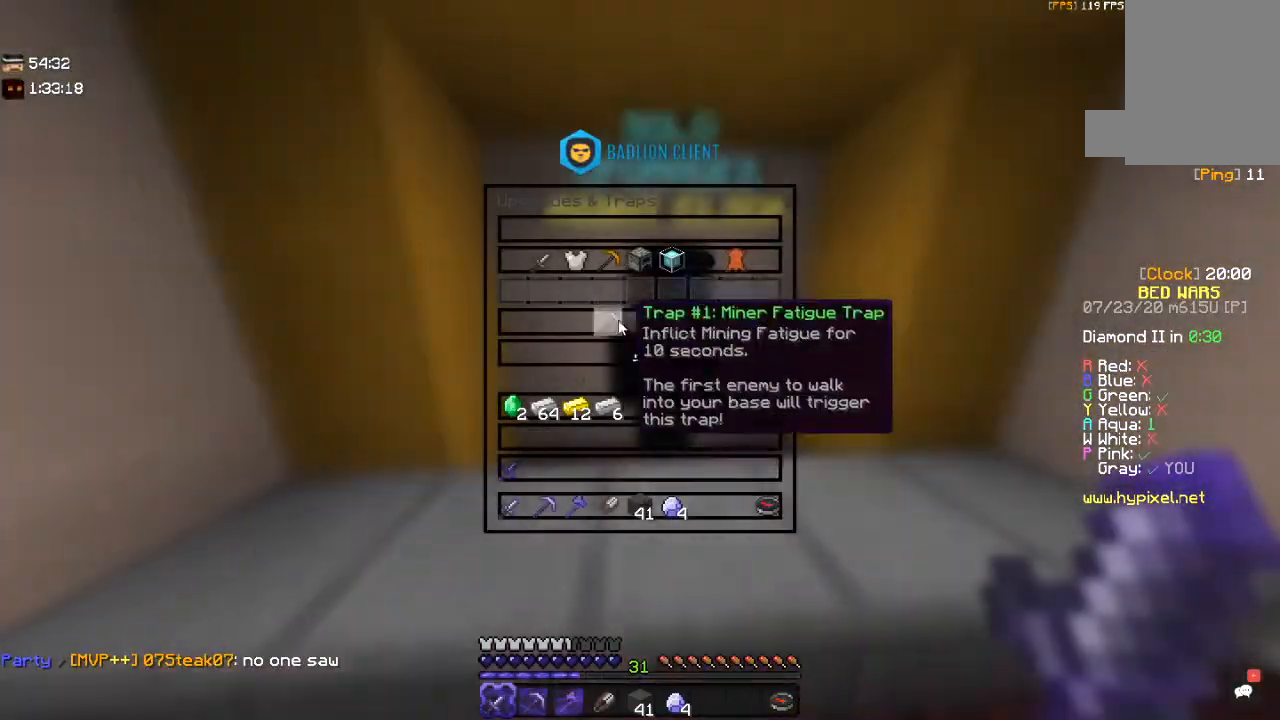
{"keys": [], "mouse": [], "events": []}
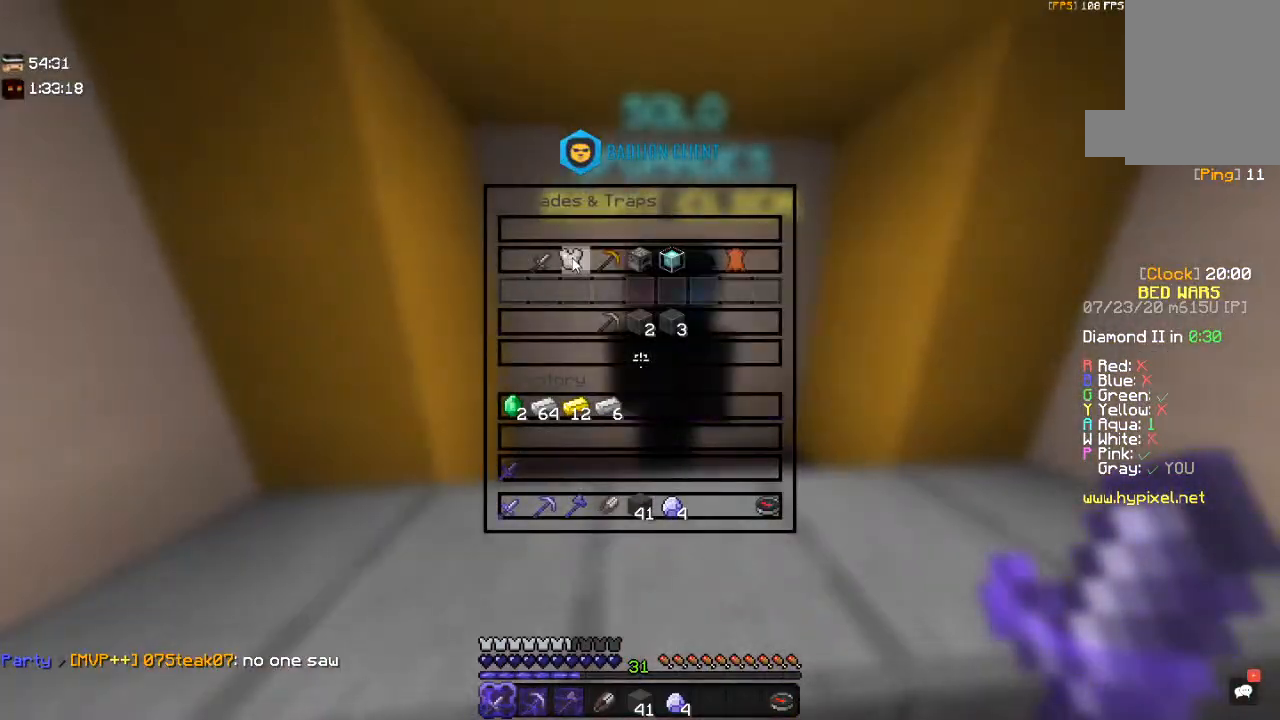
{"keys": ["a"], "mouse": [], "events": [[283, "a", "down"]]}
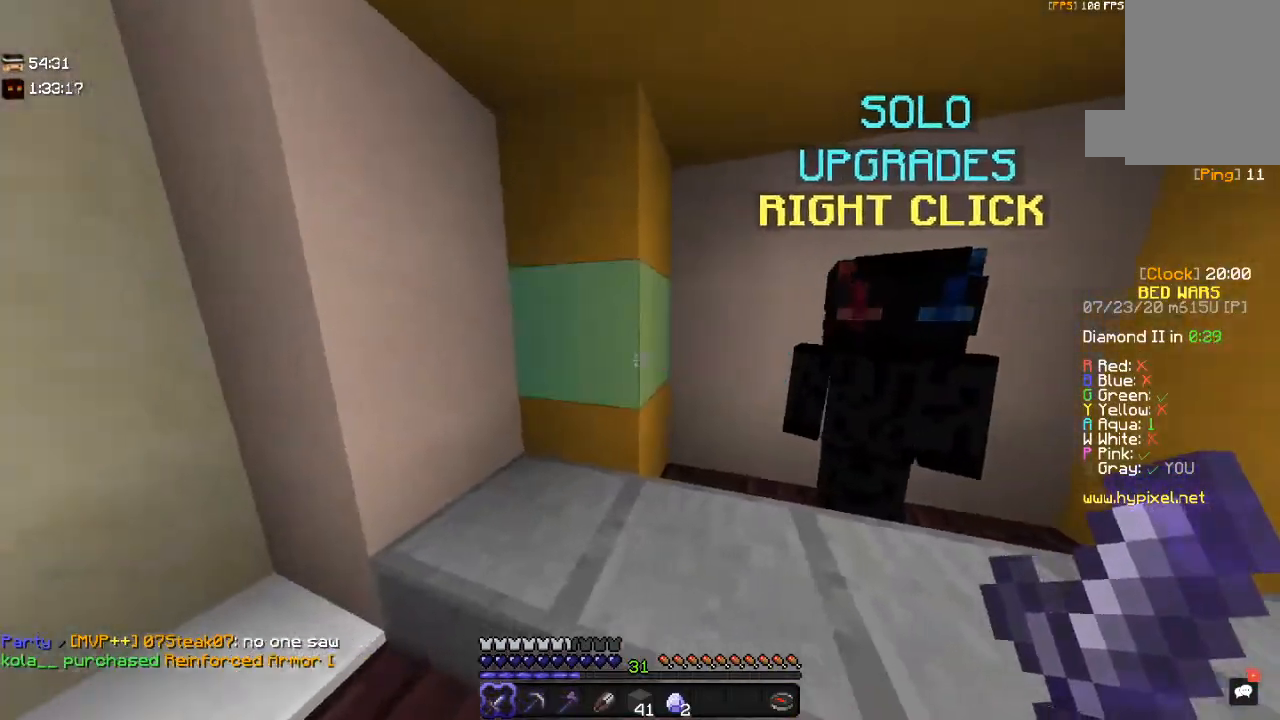
{"keys": [], "mouse": [], "events": [[117, "a", "up"]]}
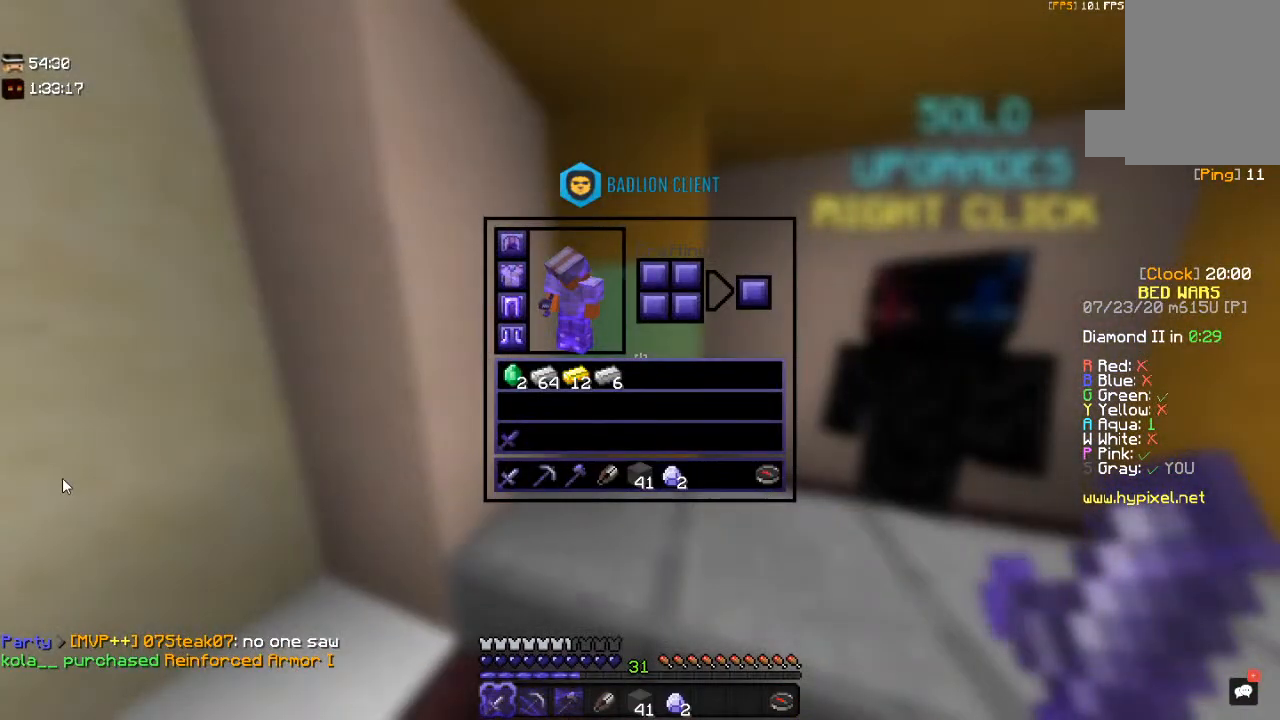
{"keys": [], "mouse": [], "events": []}
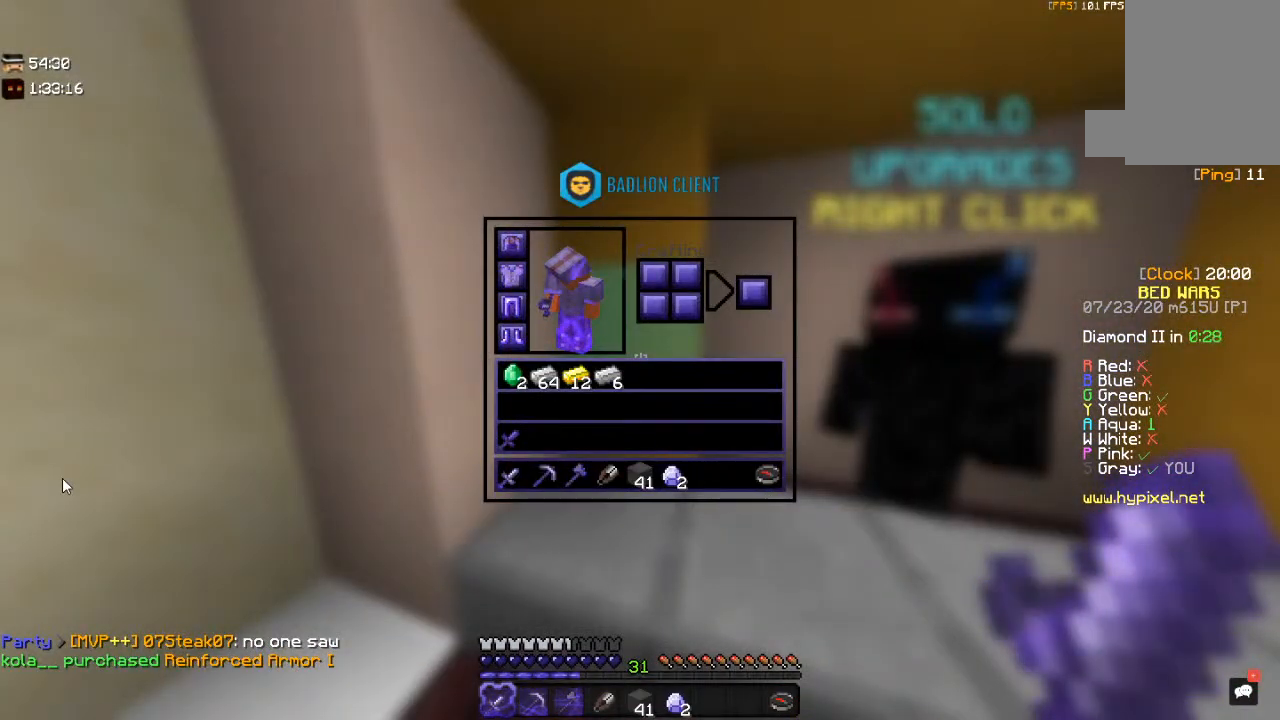
{"keys": ["a"], "mouse": [], "events": [[433, "a", "down"]]}
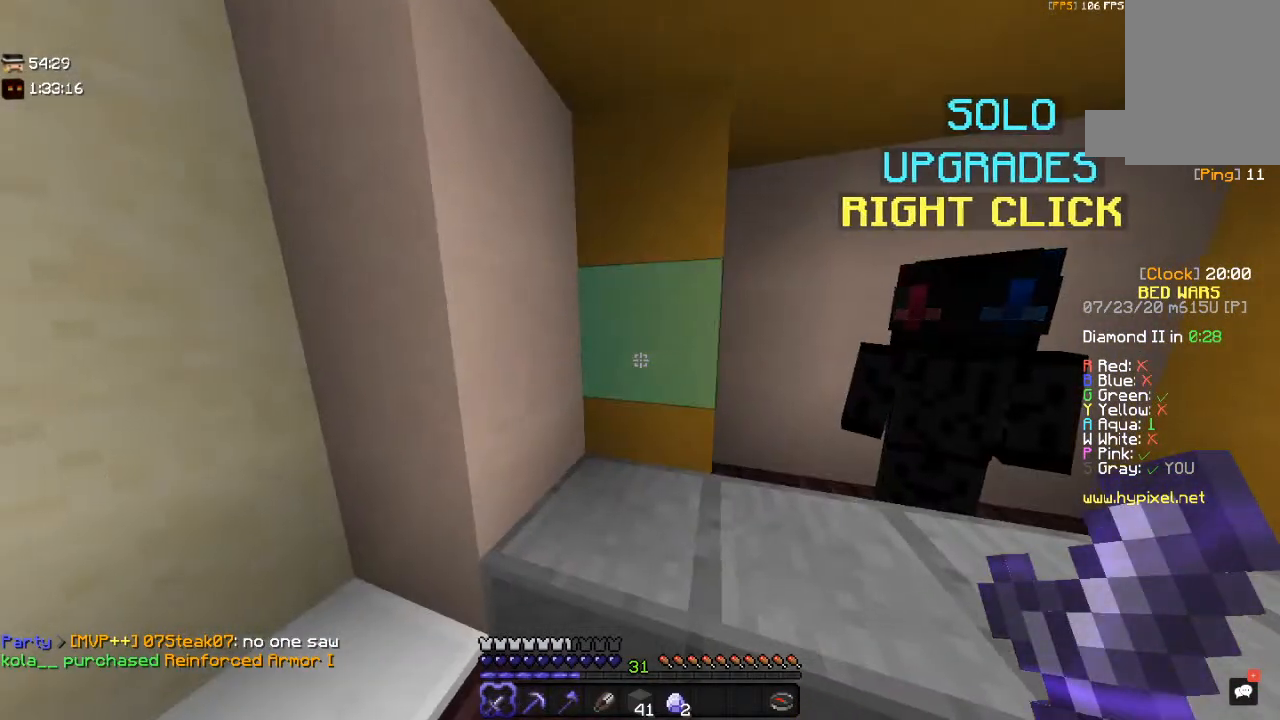
{"keys": ["a"], "mouse": [], "events": []}
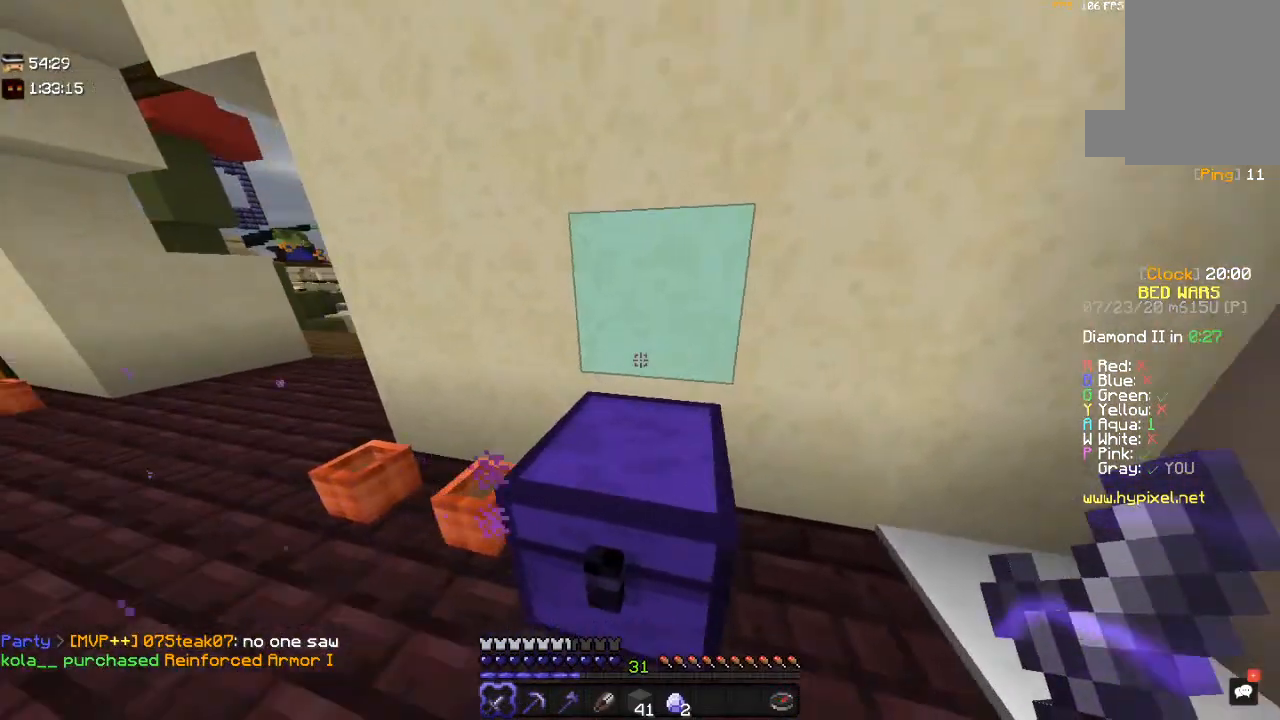
{"keys": ["s"], "mouse": [], "events": [[250, "s", "down"], [350, "a", "up"]]}
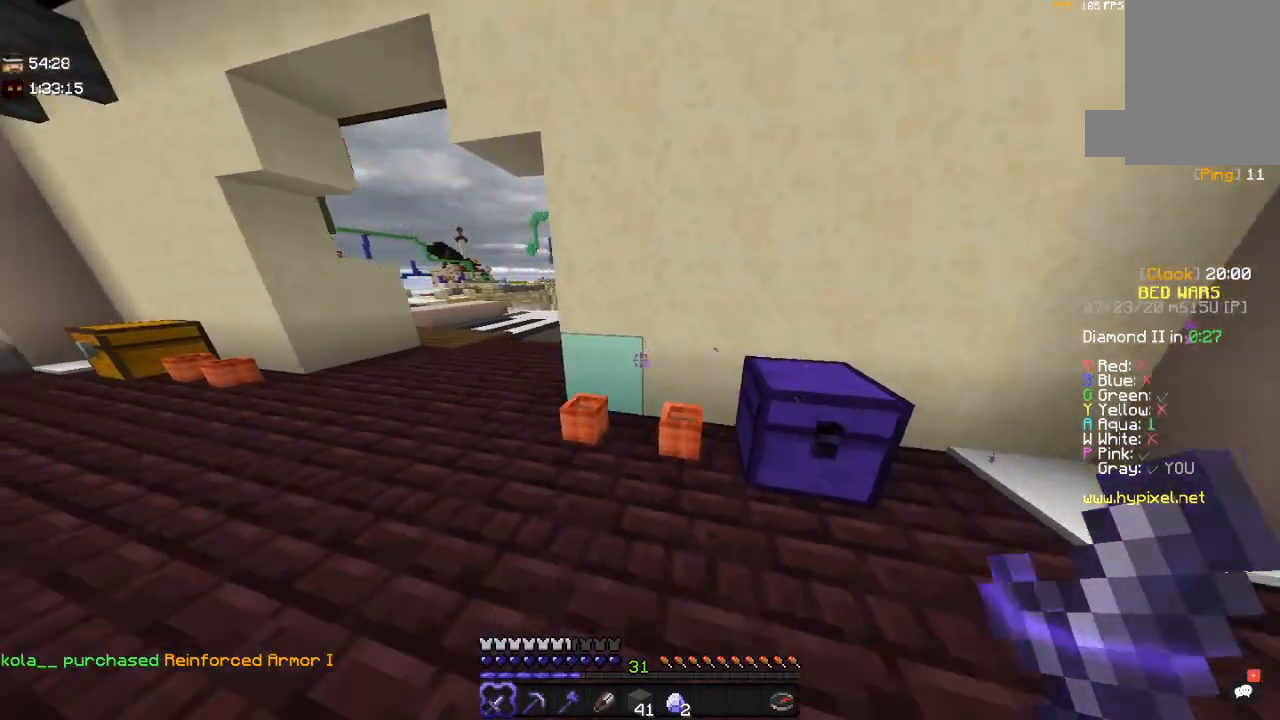
{"keys": [], "mouse": [], "events": [[83, "a", "down"], [150, "s", "up"], [350, "a", "up"]]}